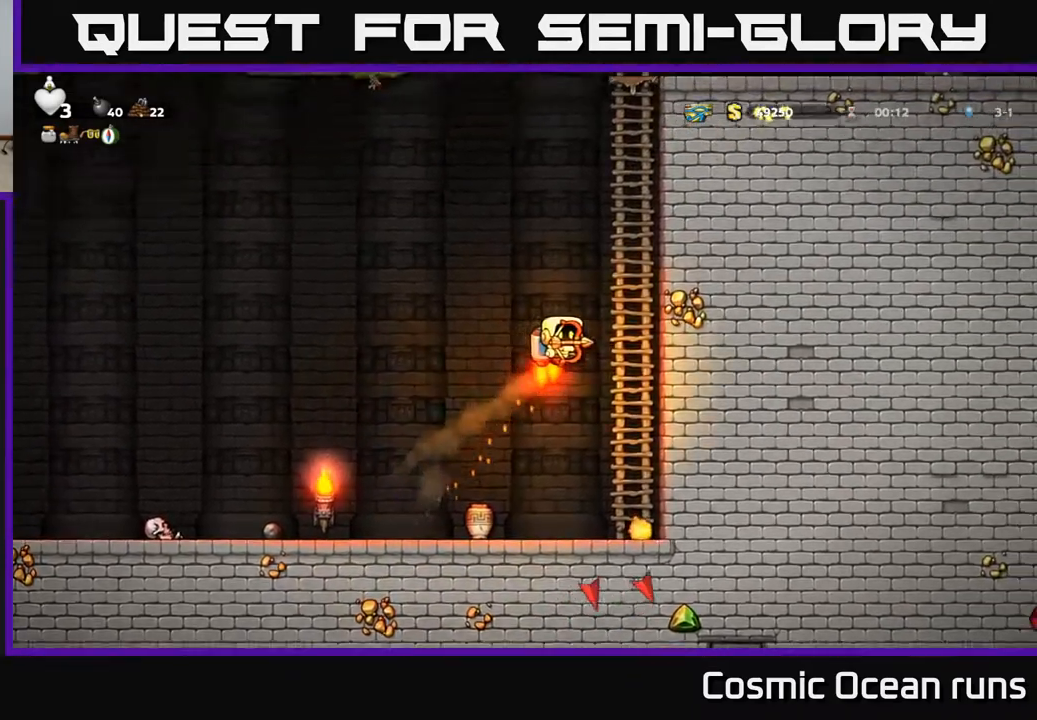
Gameplay with a controller (Xbox layout); each line is a JSON object with the inputs held at the frame after it. "events" lists button and stick changes between this image and that frame as [ms after this image, input, new state], when the widget could be followed in between.
{"buttons": ["DPAD_UP"], "left_stick": "center", "right_stick": "center", "events": [[67, "DPAD_UP", "down"], [133, "A", "up"], [167, "DPAD_RIGHT", "up"]]}
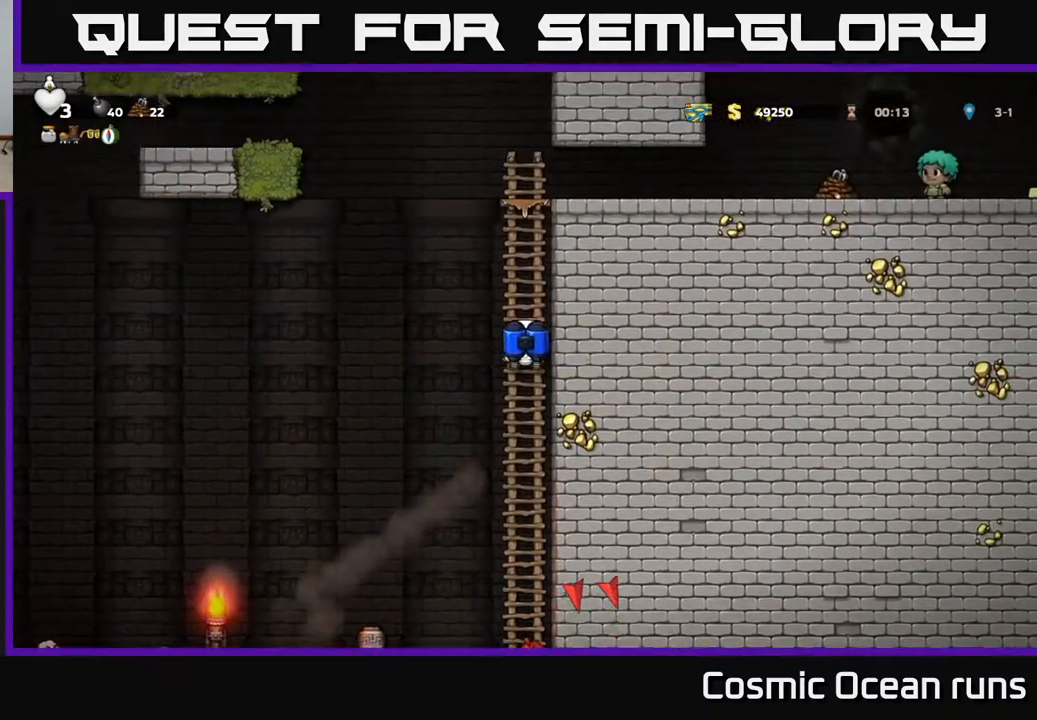
{"buttons": ["A", "DPAD_RIGHT"], "left_stick": "center", "right_stick": "center", "events": [[433, "A", "down"], [500, "DPAD_RIGHT", "down"], [500, "DPAD_UP", "up"]]}
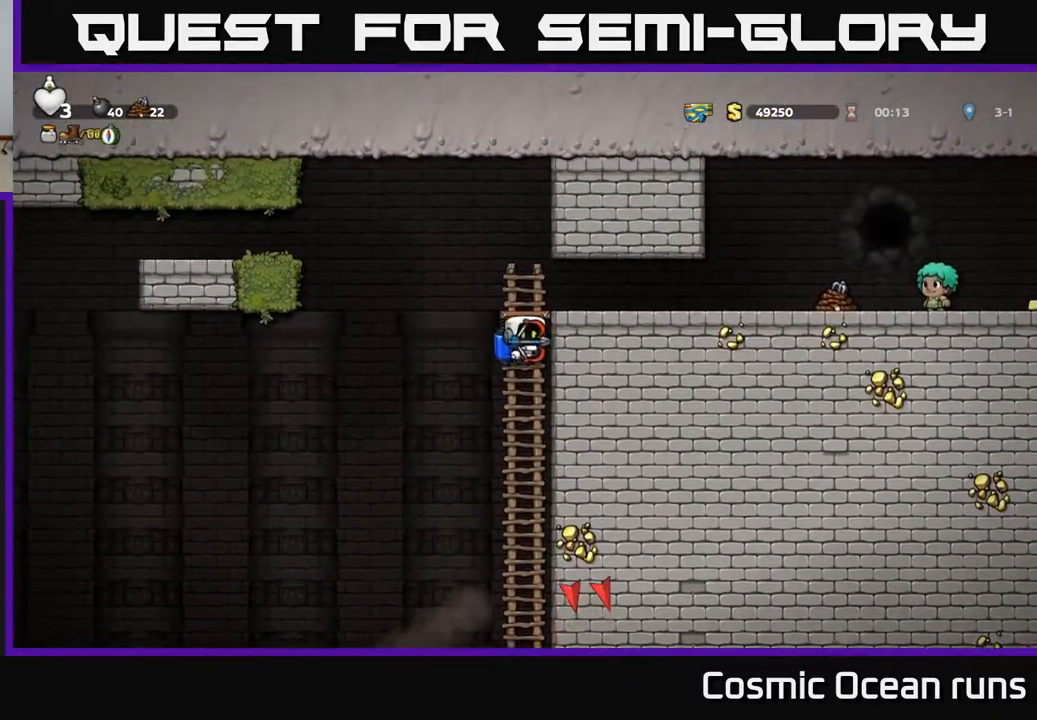
{"buttons": ["DPAD_RIGHT"], "left_stick": "center", "right_stick": "center", "events": [[117, "A", "up"]]}
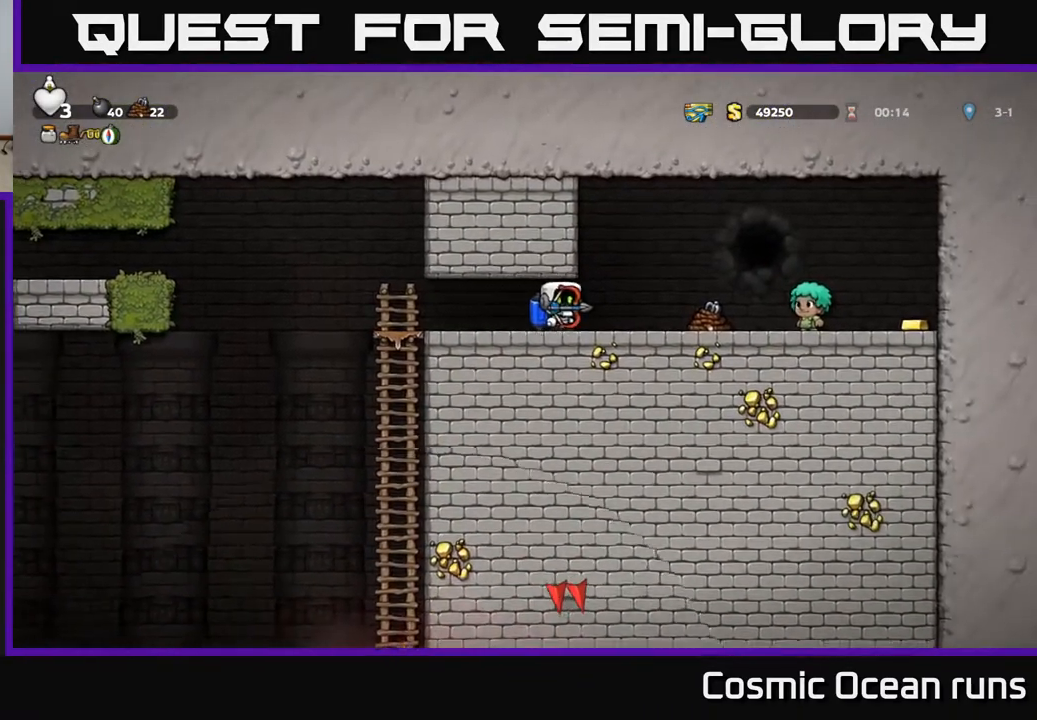
{"buttons": ["DPAD_RIGHT"], "left_stick": "center", "right_stick": "center", "events": []}
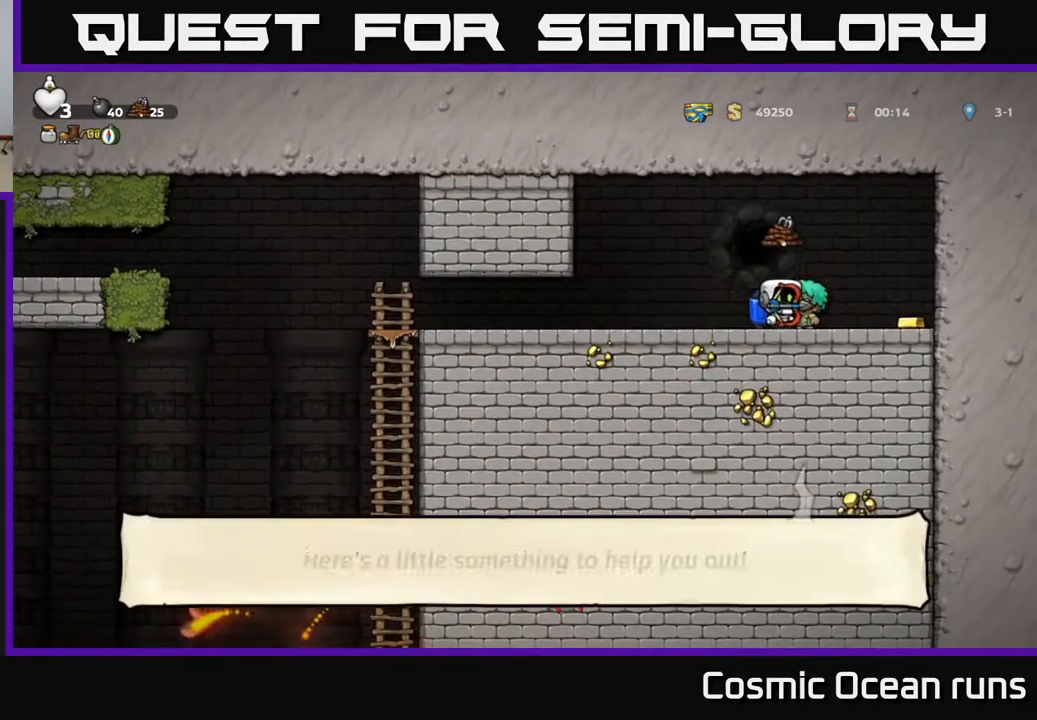
{"buttons": ["DPAD_LEFT"], "left_stick": "center", "right_stick": "center", "events": [[317, "DPAD_RIGHT", "up"], [350, "DPAD_LEFT", "down"]]}
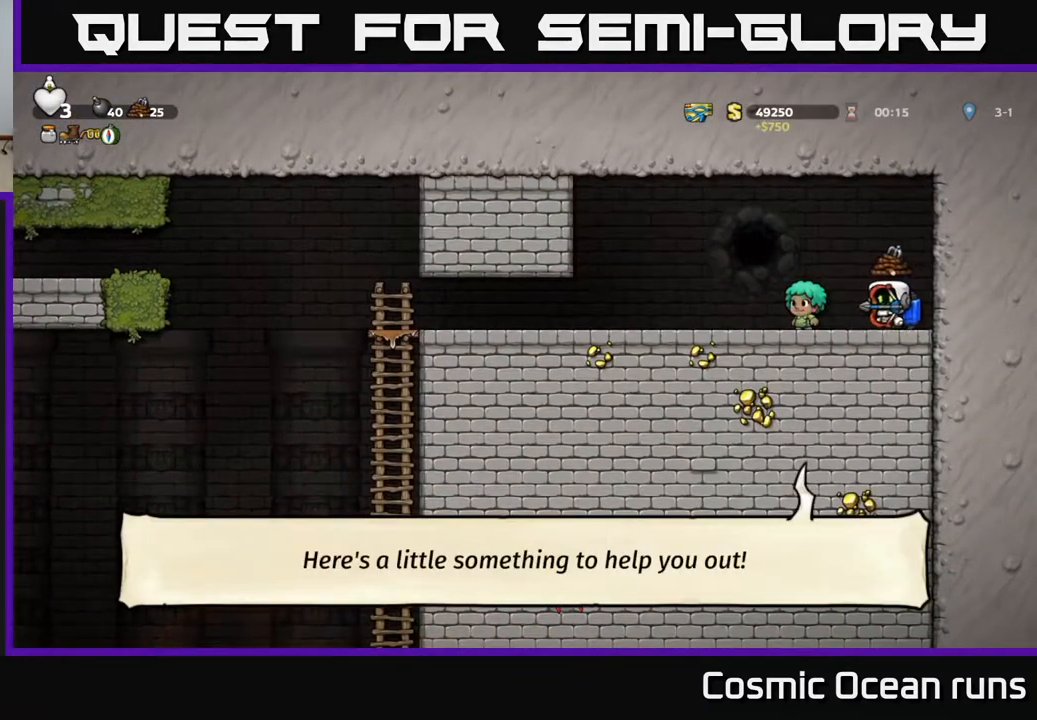
{"buttons": ["DPAD_LEFT"], "left_stick": "center", "right_stick": "center", "events": []}
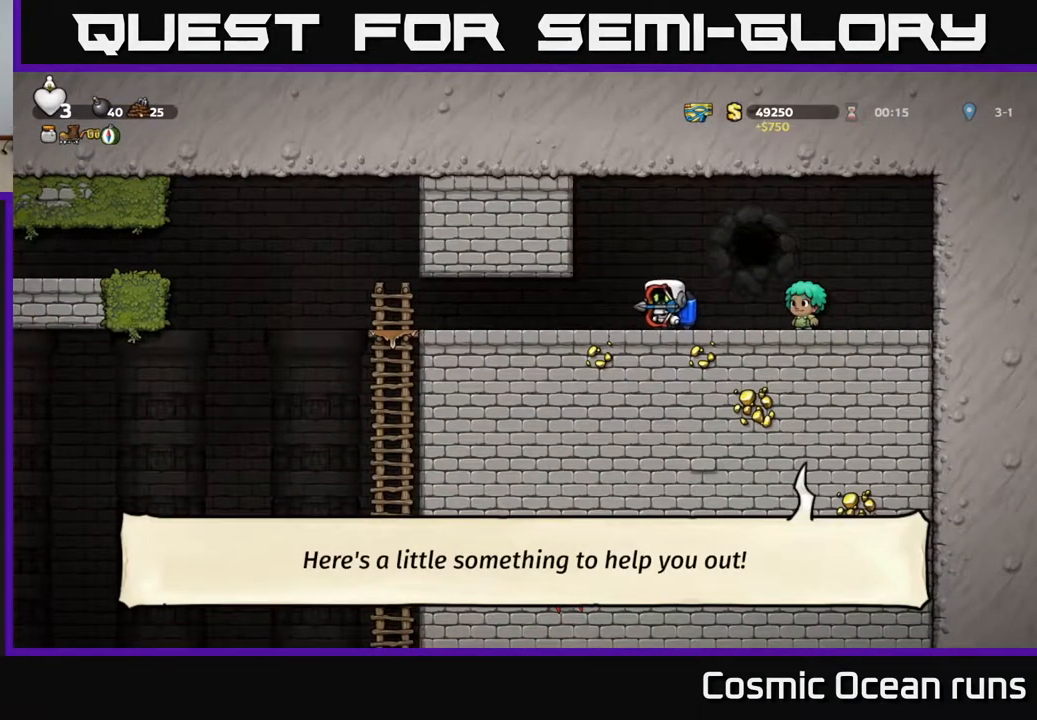
{"buttons": ["DPAD_UP", "DPAD_LEFT"], "left_stick": "center", "right_stick": "center", "events": [[350, "DPAD_UP", "down"]]}
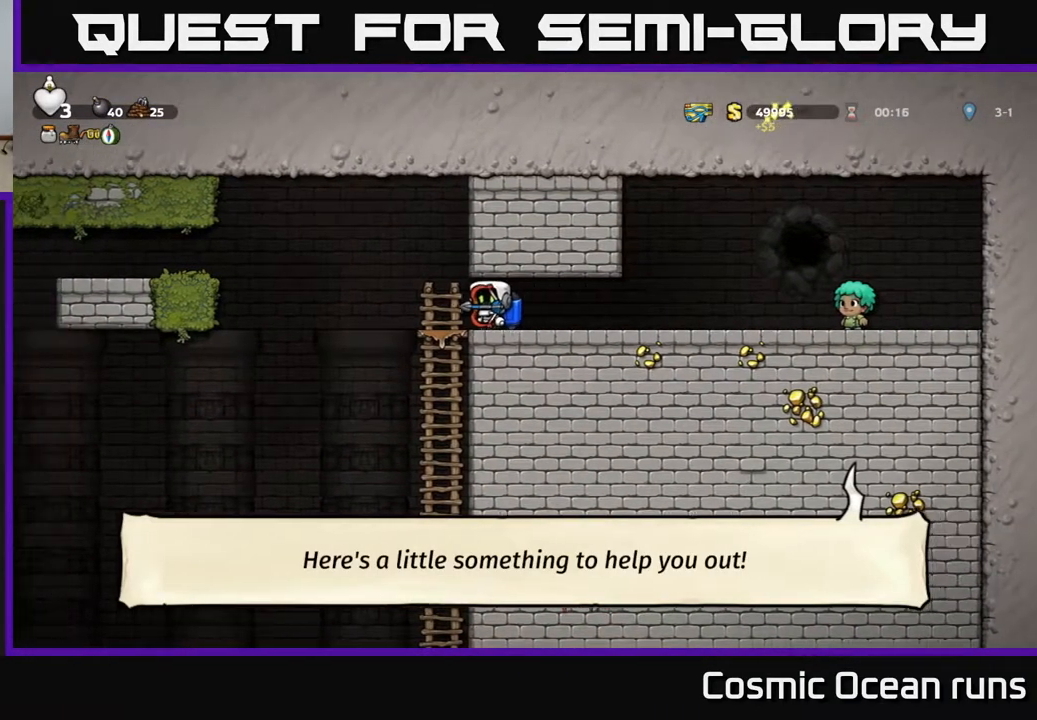
{"buttons": [], "left_stick": "center", "right_stick": "center", "events": [[83, "DPAD_UP", "up"], [100, "DPAD_DOWN", "down"], [100, "DPAD_LEFT", "up"], [300, "A", "down"], [417, "A", "up"], [483, "DPAD_DOWN", "up"]]}
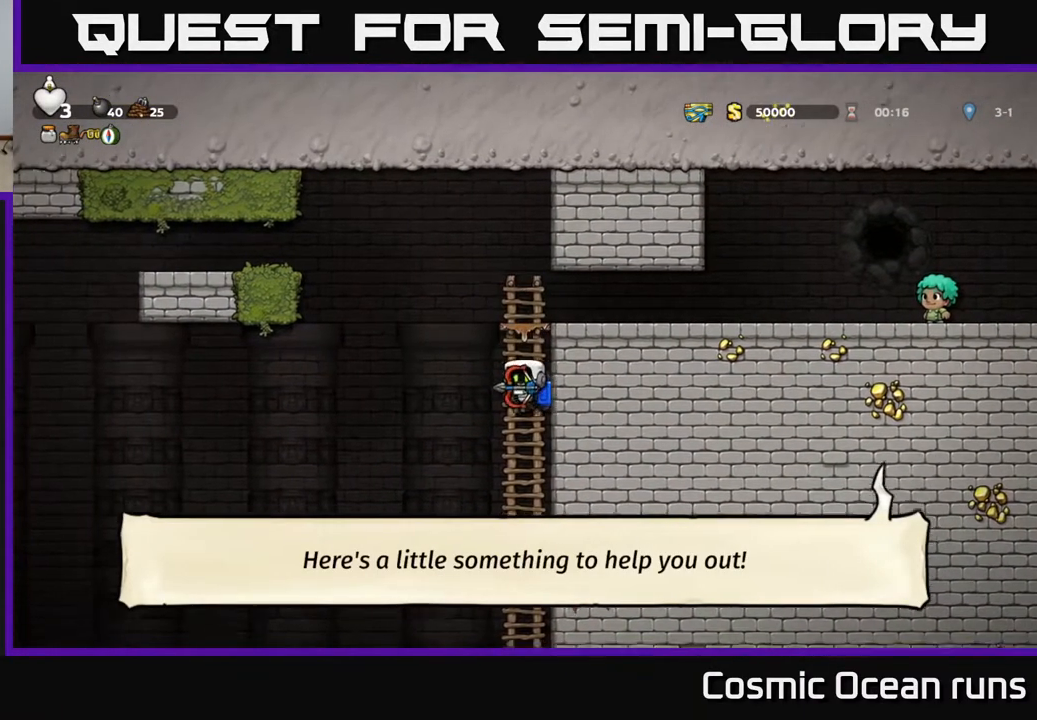
{"buttons": ["DPAD_LEFT"], "left_stick": "center", "right_stick": "center", "events": [[83, "DPAD_UP", "down"], [233, "DPAD_UP", "up"], [267, "DPAD_DOWN", "down"], [300, "A", "down"], [400, "A", "up"], [400, "DPAD_DOWN", "up"], [400, "DPAD_LEFT", "down"]]}
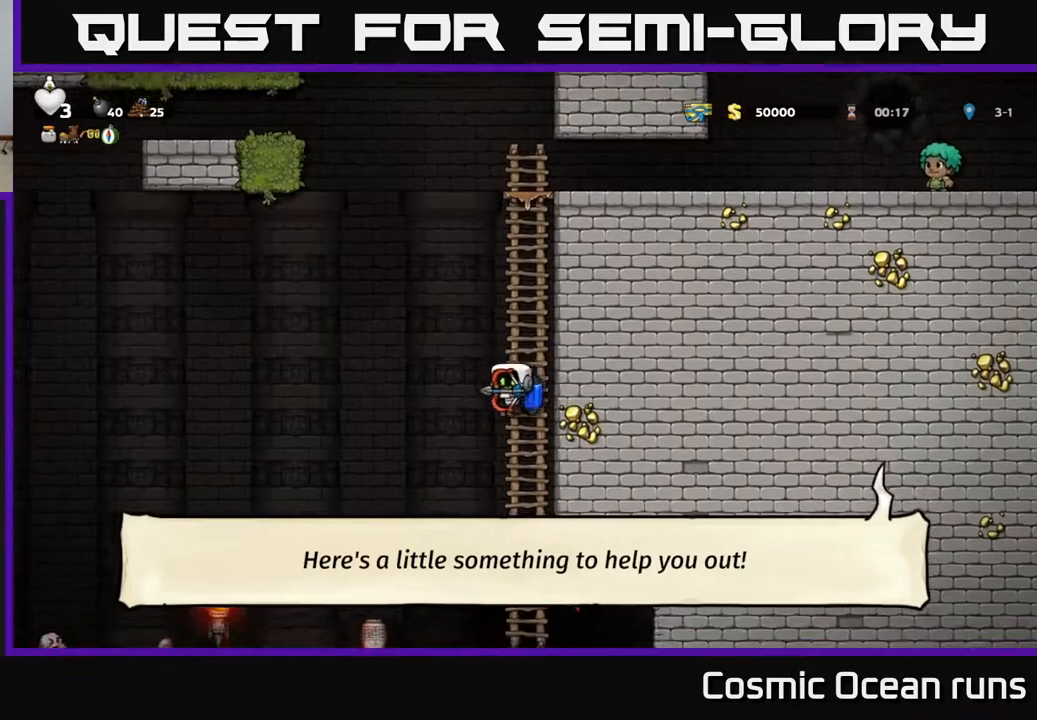
{"buttons": ["DPAD_LEFT"], "left_stick": "center", "right_stick": "center", "events": [[200, "A", "down"], [233, "DPAD_LEFT", "up"], [283, "A", "up"], [283, "DPAD_RIGHT", "down"], [383, "DPAD_RIGHT", "up"], [433, "DPAD_LEFT", "down"]]}
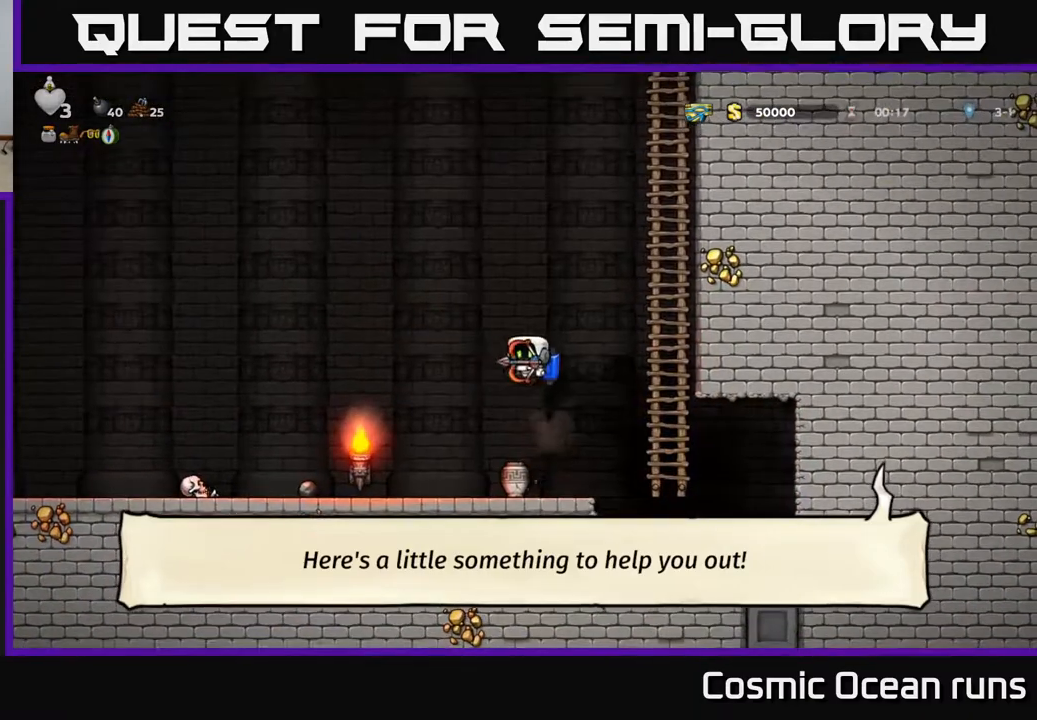
{"buttons": ["DPAD_RIGHT"], "left_stick": "center", "right_stick": "center", "events": [[33, "DPAD_LEFT", "up"], [133, "DPAD_RIGHT", "down"], [367, "A", "down"], [450, "A", "up"]]}
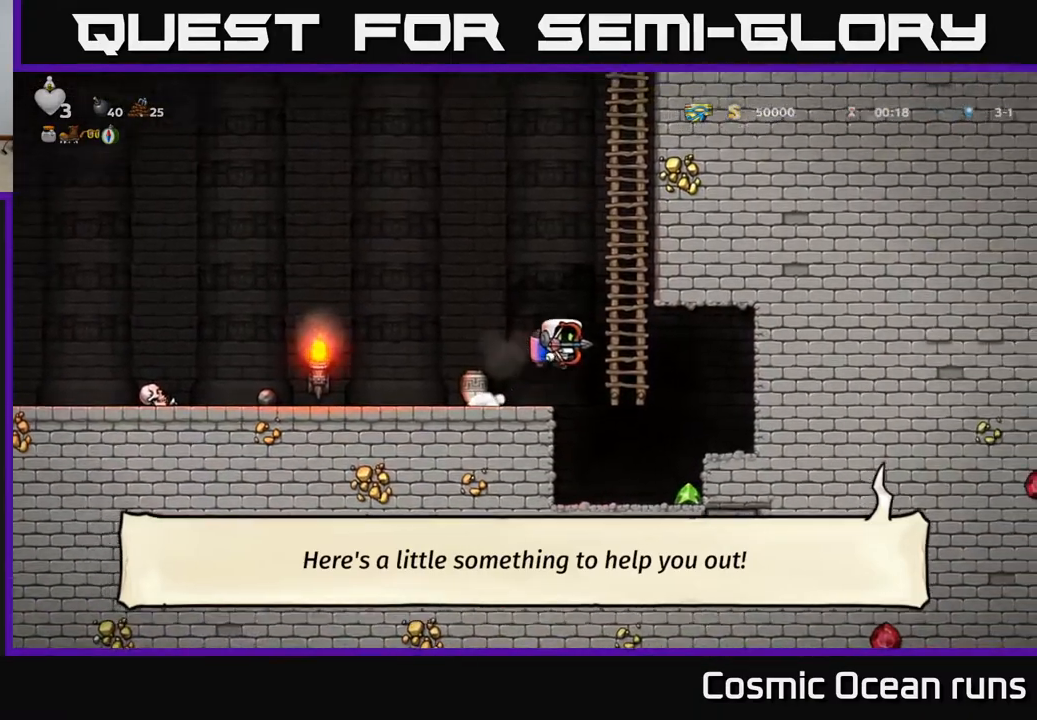
{"buttons": [], "left_stick": "center", "right_stick": "center", "events": [[400, "DPAD_RIGHT", "up"]]}
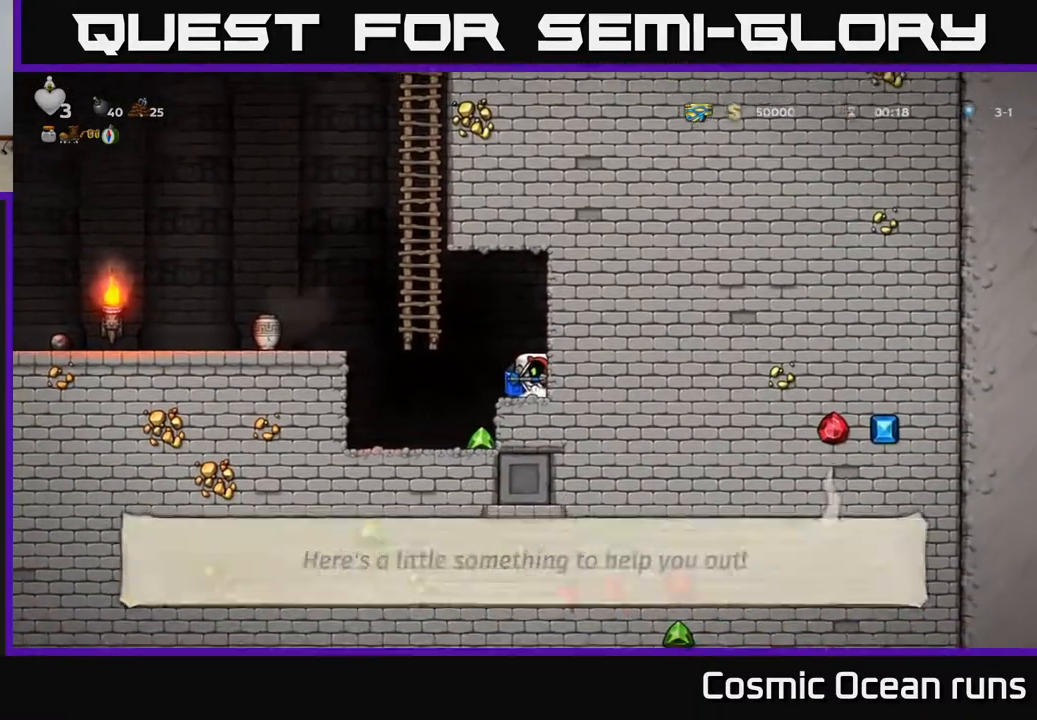
{"buttons": [], "left_stick": "center", "right_stick": "center", "events": []}
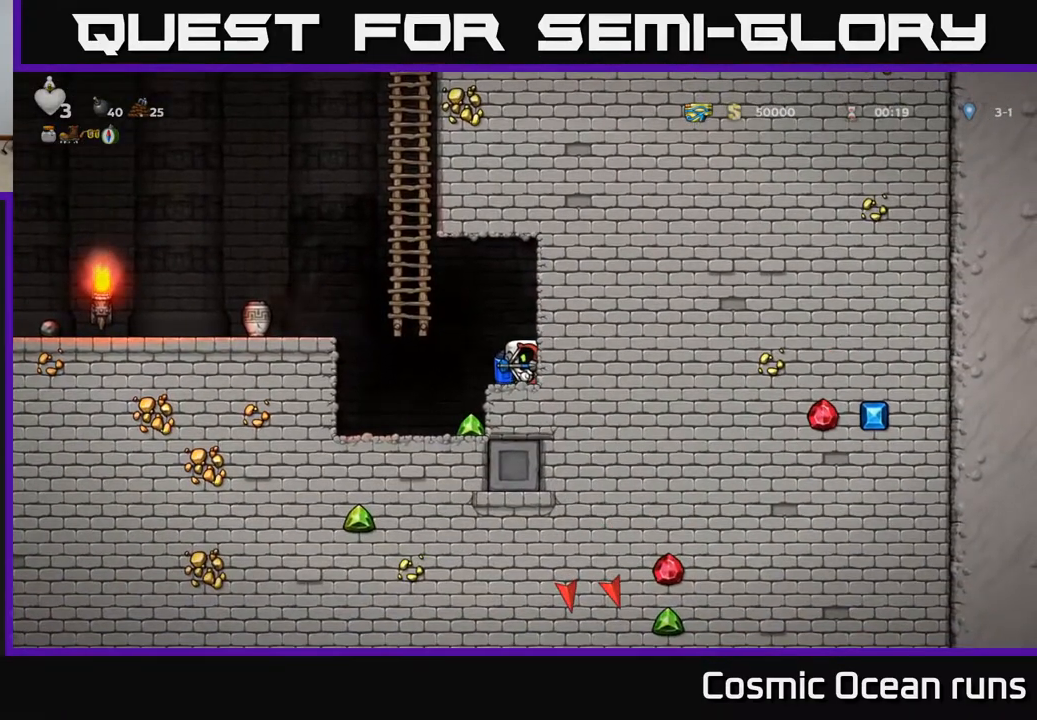
{"buttons": ["DPAD_RIGHT"], "left_stick": "center", "right_stick": "center", "events": [[17, "DPAD_LEFT", "down"], [200, "DPAD_LEFT", "up"], [450, "DPAD_RIGHT", "down"]]}
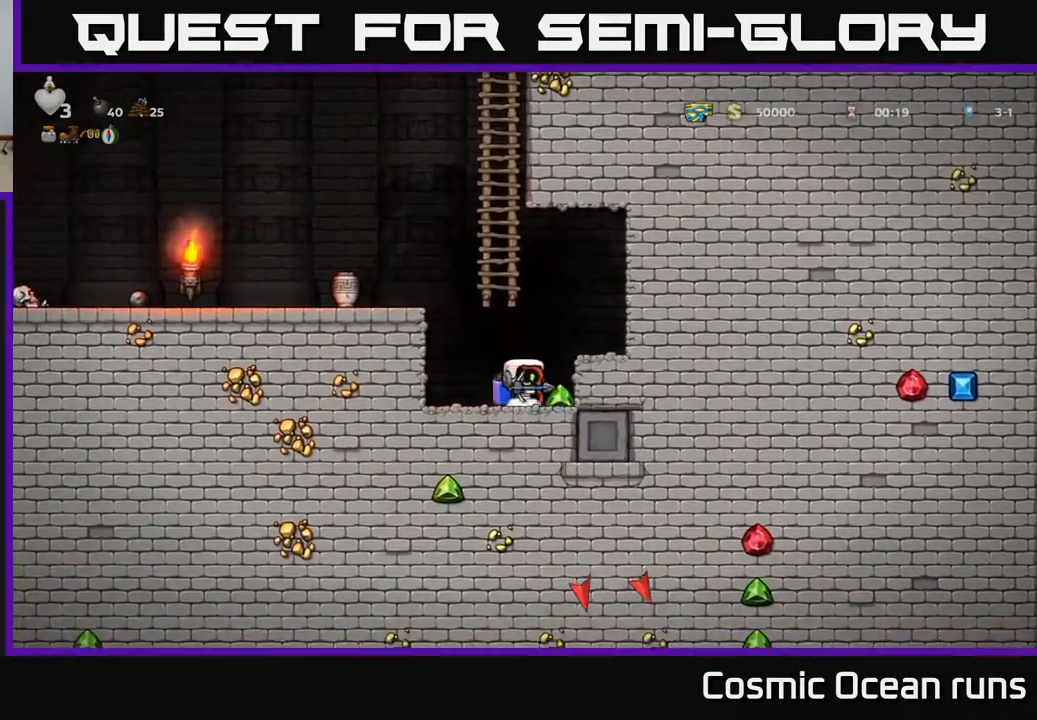
{"buttons": ["A", "DPAD_LEFT"], "left_stick": "center", "right_stick": "center", "events": [[100, "DPAD_DOWN", "down"], [150, "DPAD_RIGHT", "up"], [200, "L1", "down"], [283, "L1", "up"], [300, "DPAD_DOWN", "up"], [400, "A", "down"], [417, "DPAD_LEFT", "down"]]}
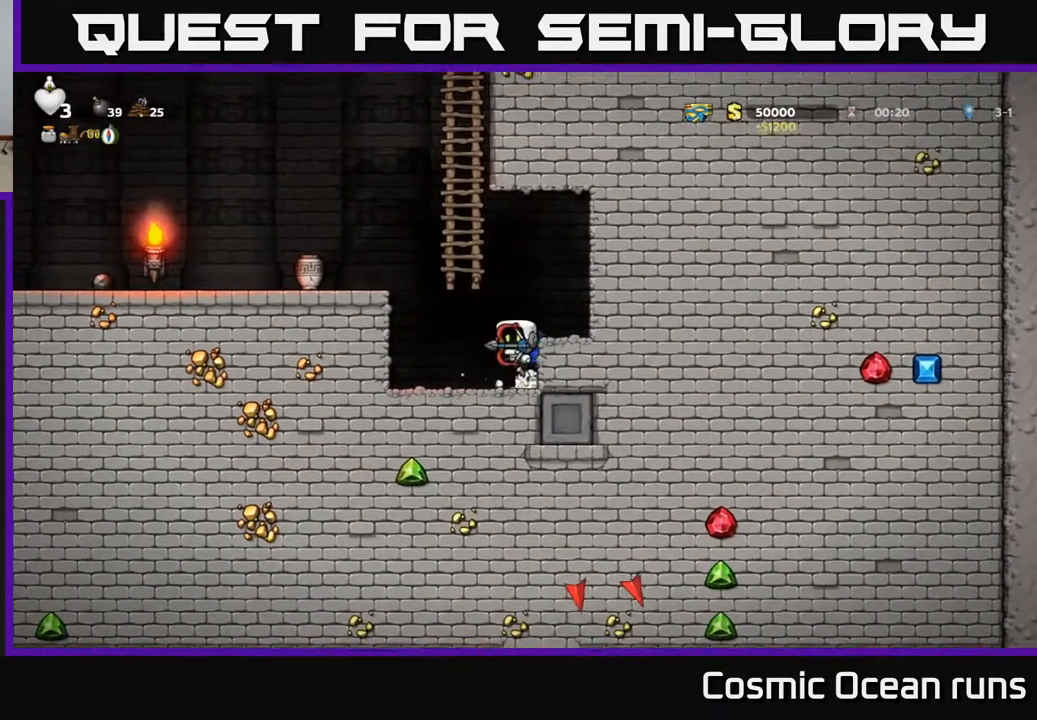
{"buttons": [], "left_stick": "center", "right_stick": "center", "events": [[33, "A", "up"], [83, "A", "down"], [267, "A", "up"], [467, "DPAD_LEFT", "up"]]}
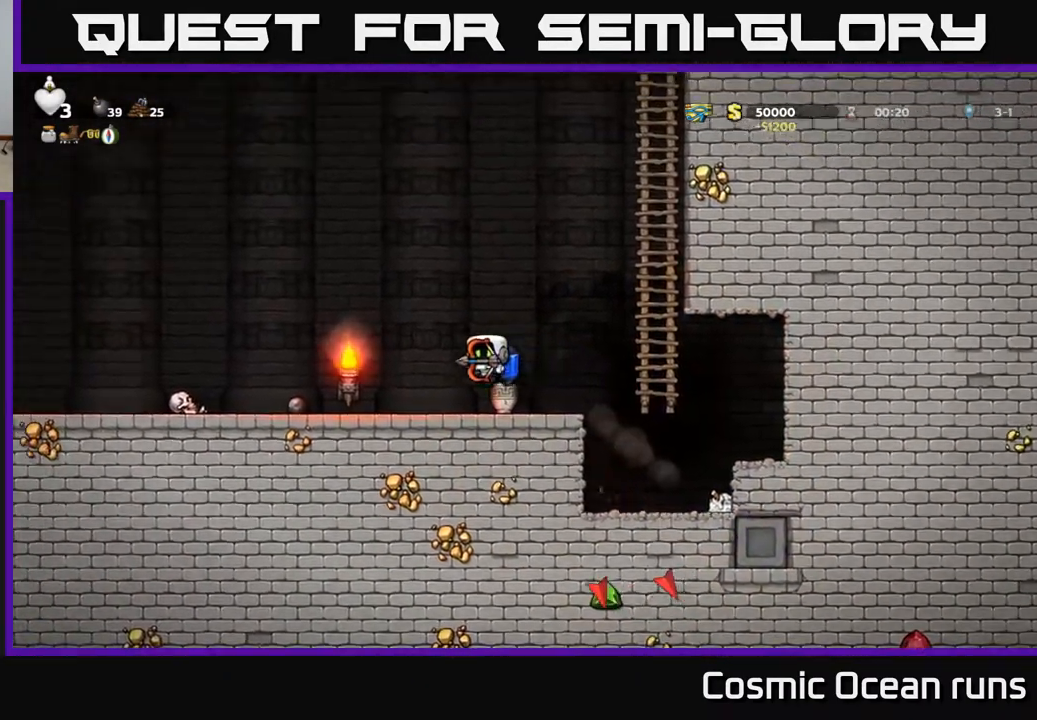
{"buttons": [], "left_stick": "center", "right_stick": "center", "events": []}
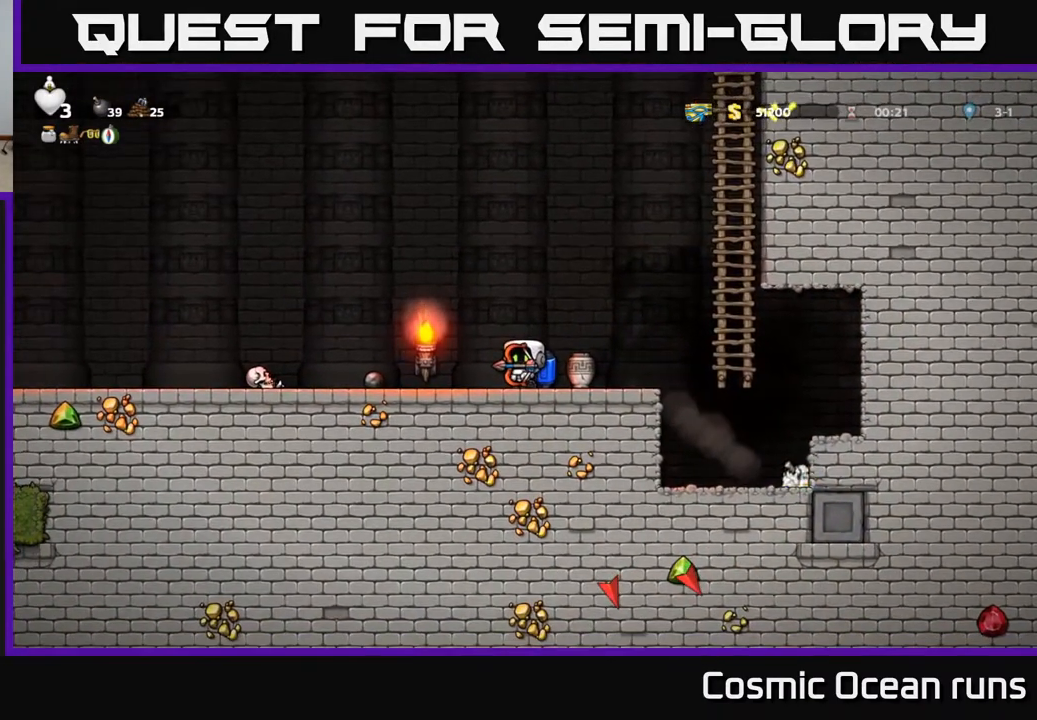
{"buttons": [], "left_stick": "center", "right_stick": "center", "events": []}
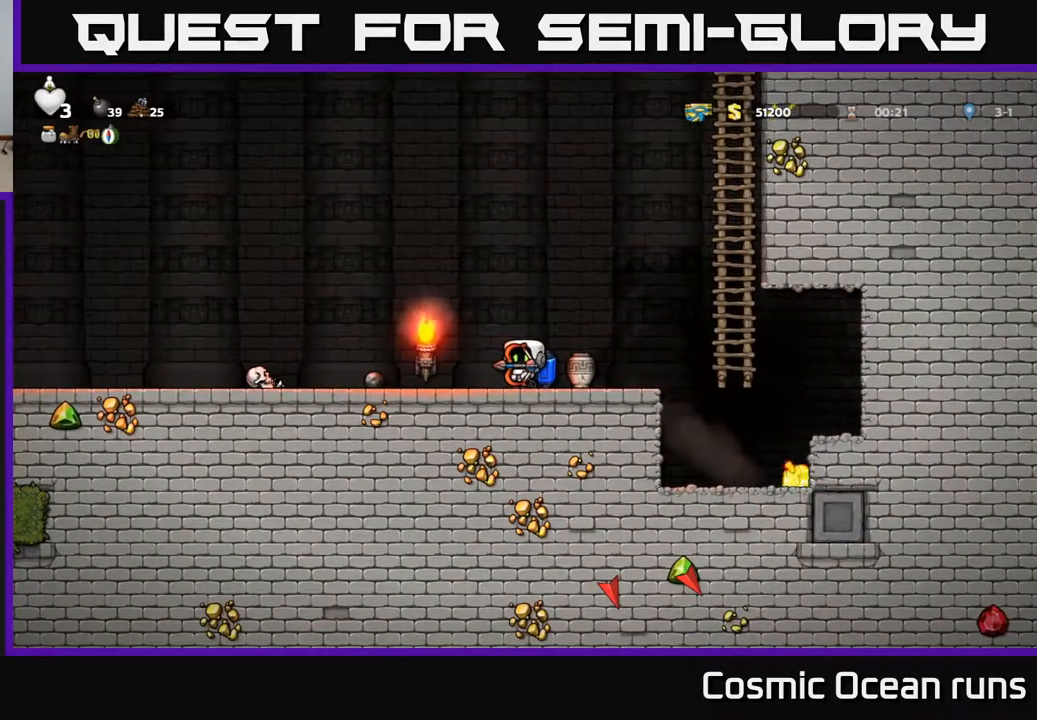
{"buttons": [], "left_stick": "center", "right_stick": "center", "events": []}
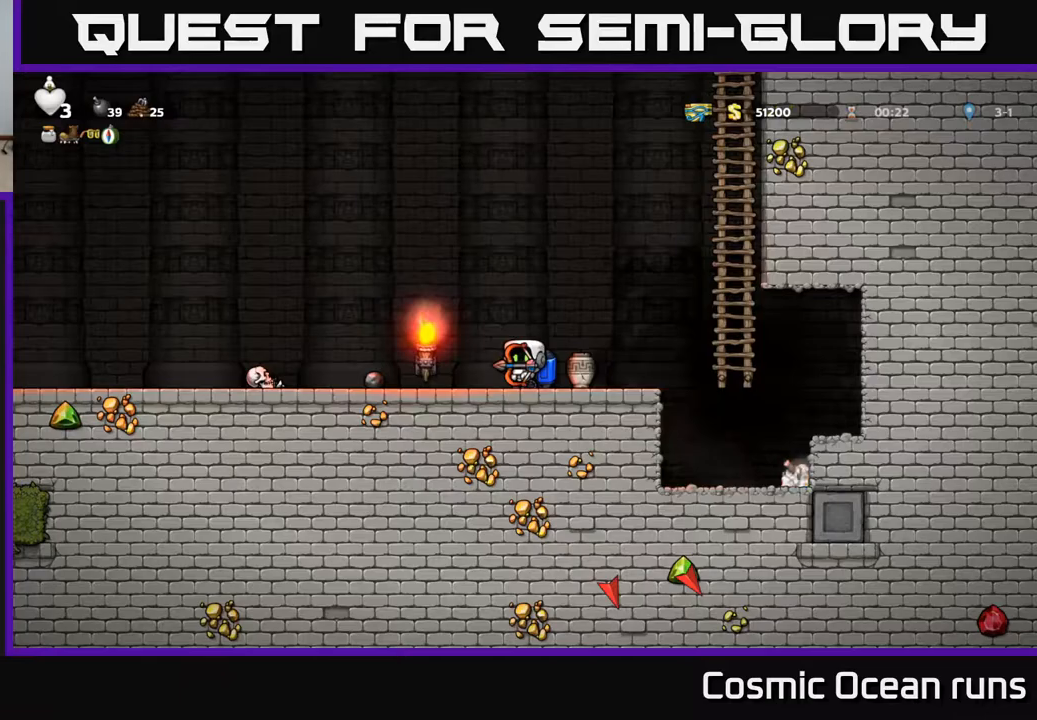
{"buttons": ["A", "DPAD_RIGHT"], "left_stick": "center", "right_stick": "center", "events": [[467, "A", "down"], [467, "DPAD_RIGHT", "down"]]}
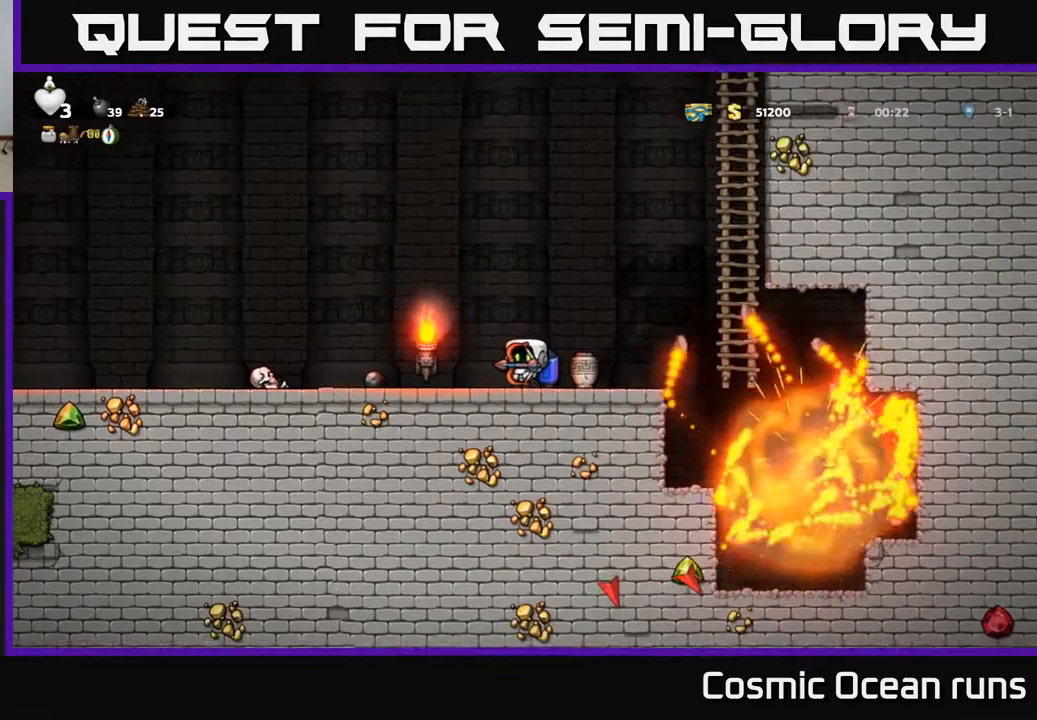
{"buttons": ["DPAD_RIGHT"], "left_stick": "center", "right_stick": "center", "events": [[100, "A", "up"]]}
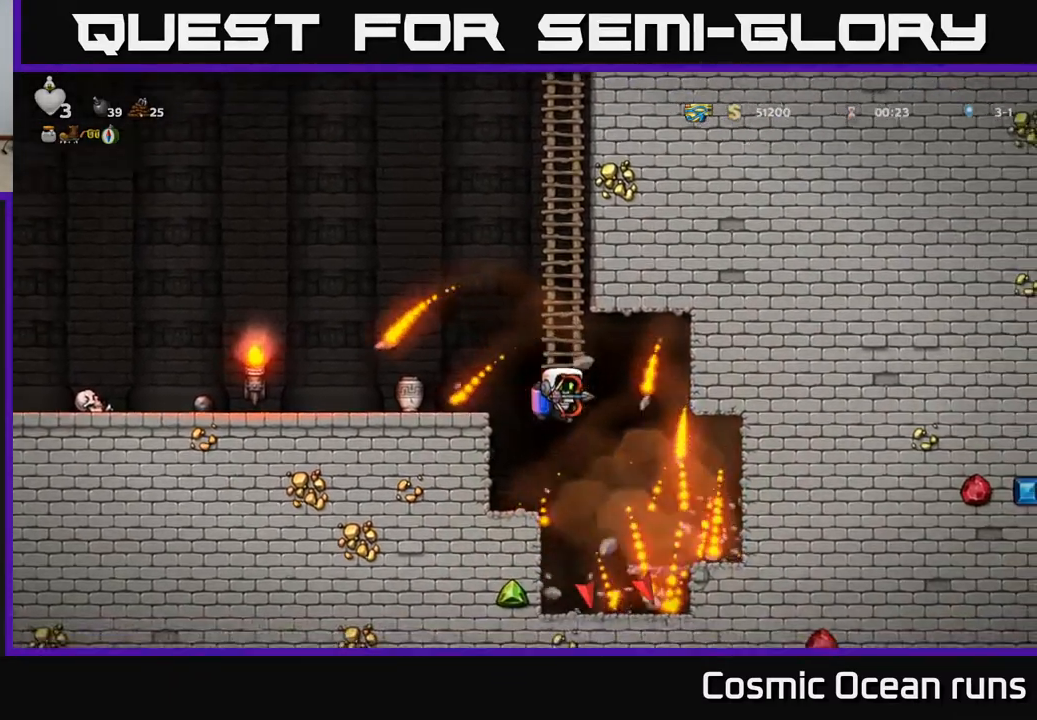
{"buttons": [], "left_stick": "center", "right_stick": "center", "events": [[17, "A", "down"], [133, "A", "up"], [150, "DPAD_RIGHT", "up"]]}
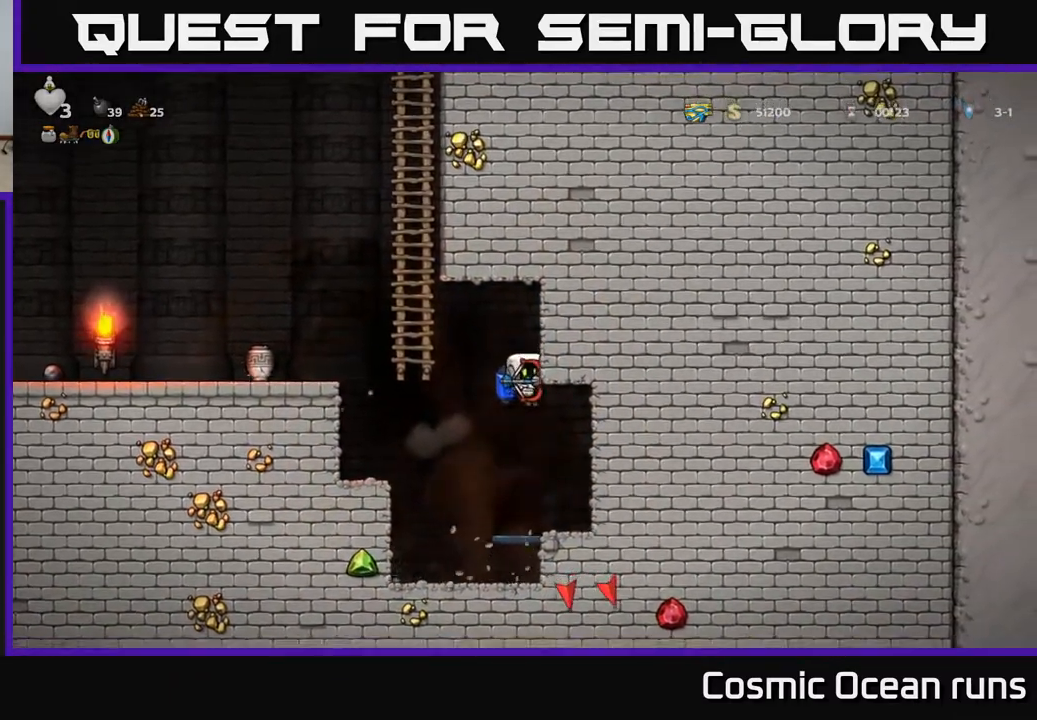
{"buttons": [], "left_stick": "center", "right_stick": "center", "events": [[283, "L2", "down"], [400, "L2", "up"]]}
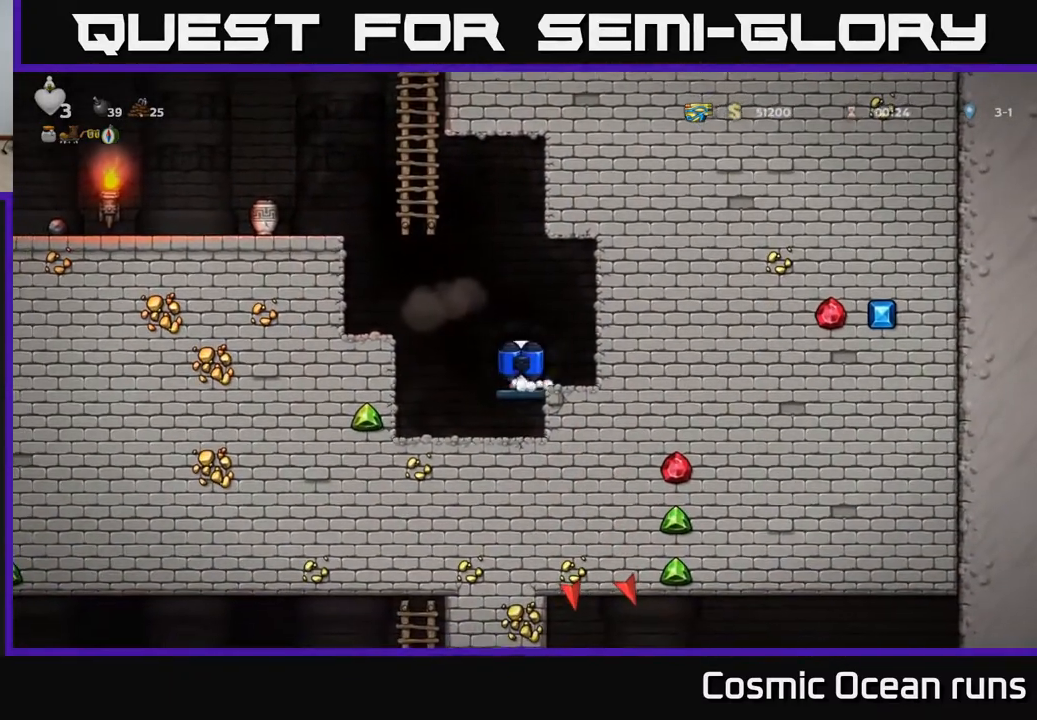
{"buttons": [], "left_stick": "center", "right_stick": "center", "events": []}
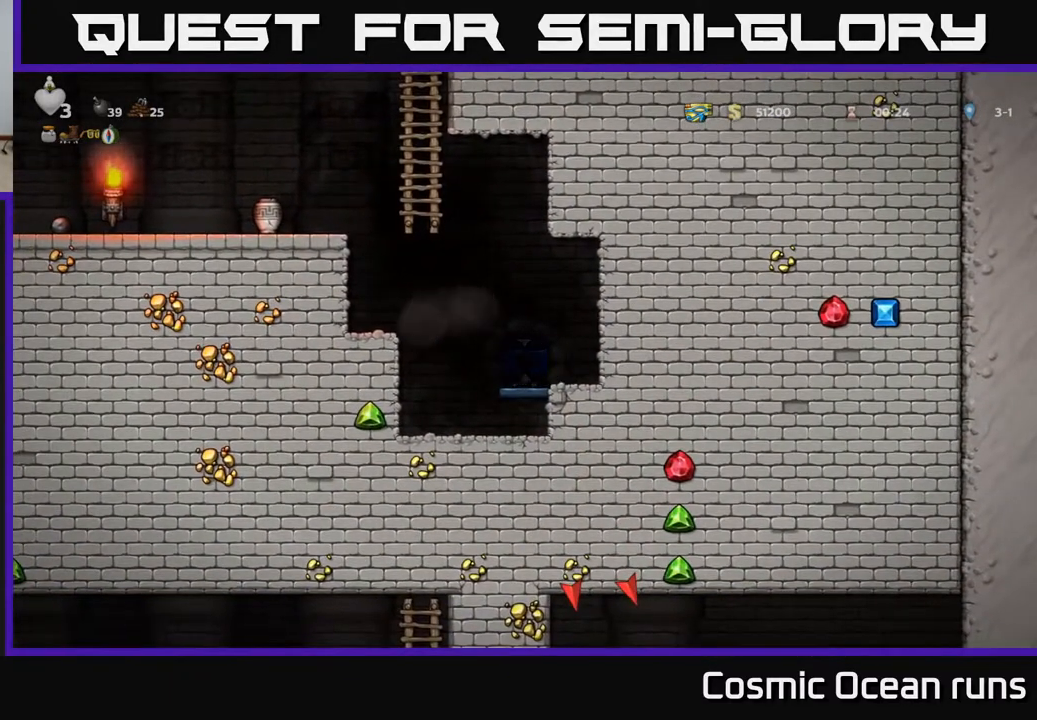
{"buttons": ["DPAD_RIGHT"], "left_stick": "center", "right_stick": "center", "events": [[500, "DPAD_RIGHT", "down"]]}
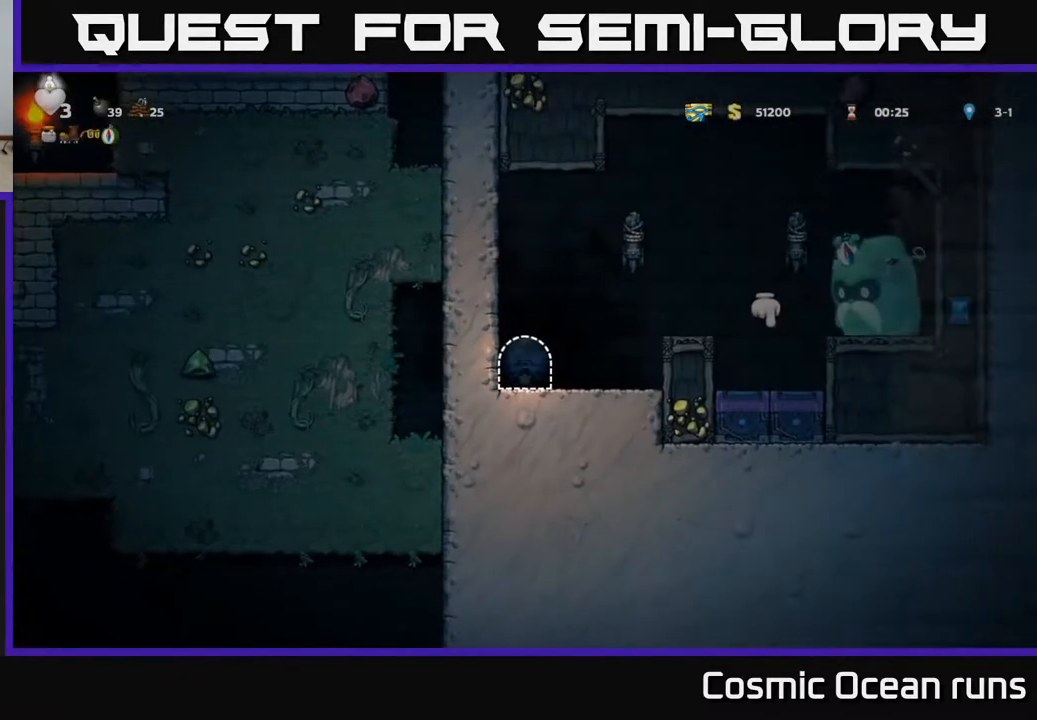
{"buttons": ["DPAD_RIGHT"], "left_stick": "center", "right_stick": "center", "events": [[283, "A", "down"], [467, "A", "up"]]}
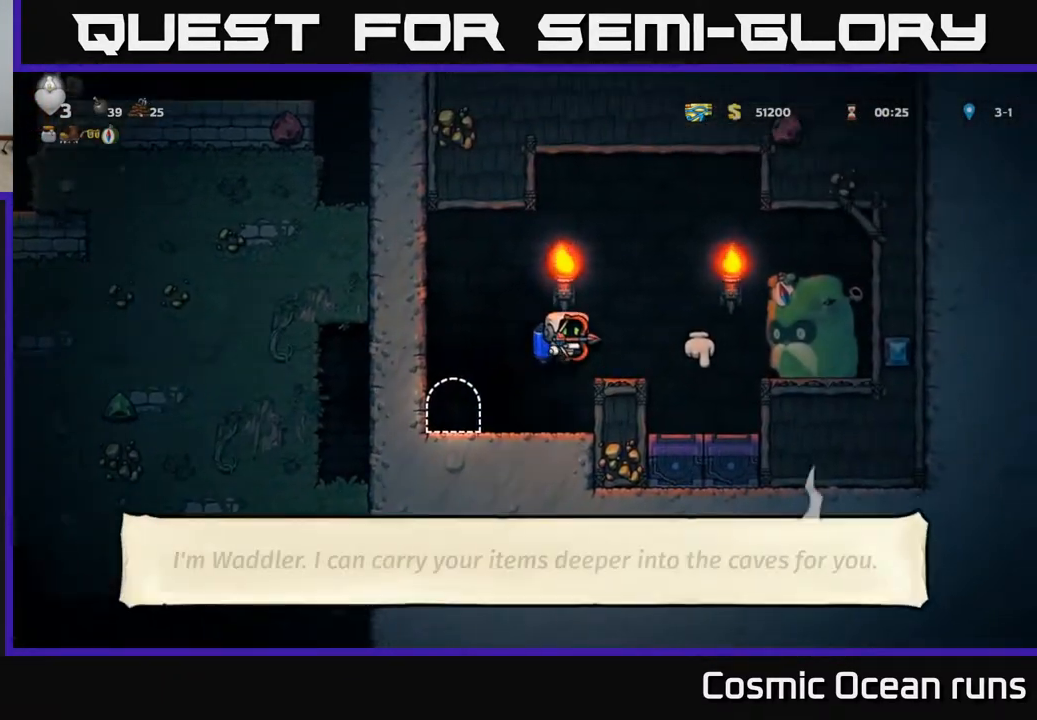
{"buttons": ["DPAD_DOWN"], "left_stick": "center", "right_stick": "center", "events": [[183, "DPAD_RIGHT", "up"], [433, "DPAD_DOWN", "down"]]}
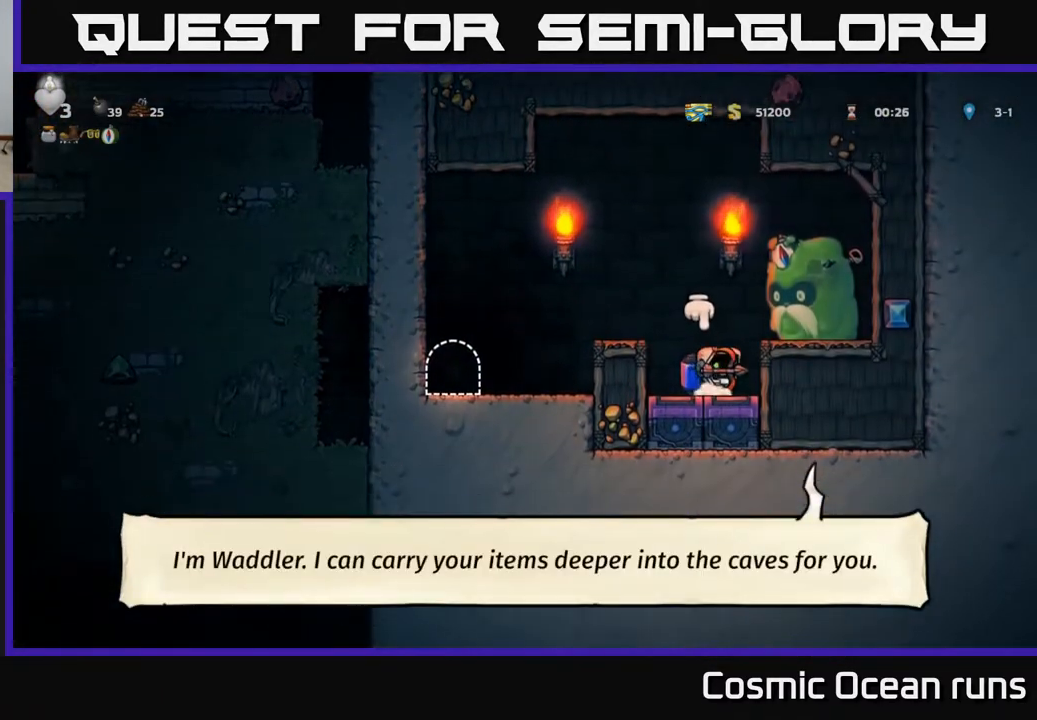
{"buttons": ["DPAD_LEFT"], "left_stick": "center", "right_stick": "center", "events": [[33, "X", "down"], [133, "DPAD_DOWN", "up"], [150, "X", "up"], [167, "A", "down"], [217, "DPAD_LEFT", "down"], [383, "A", "up"]]}
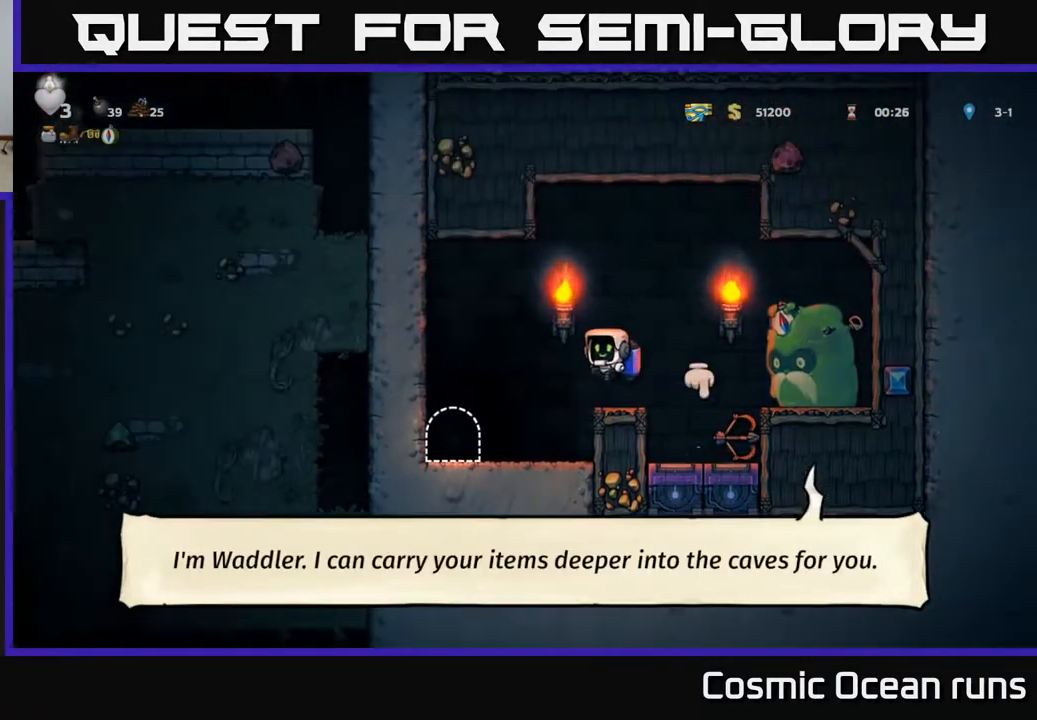
{"buttons": [], "left_stick": "center", "right_stick": "center", "events": [[267, "DPAD_LEFT", "up"], [367, "L2", "down"], [467, "L2", "up"]]}